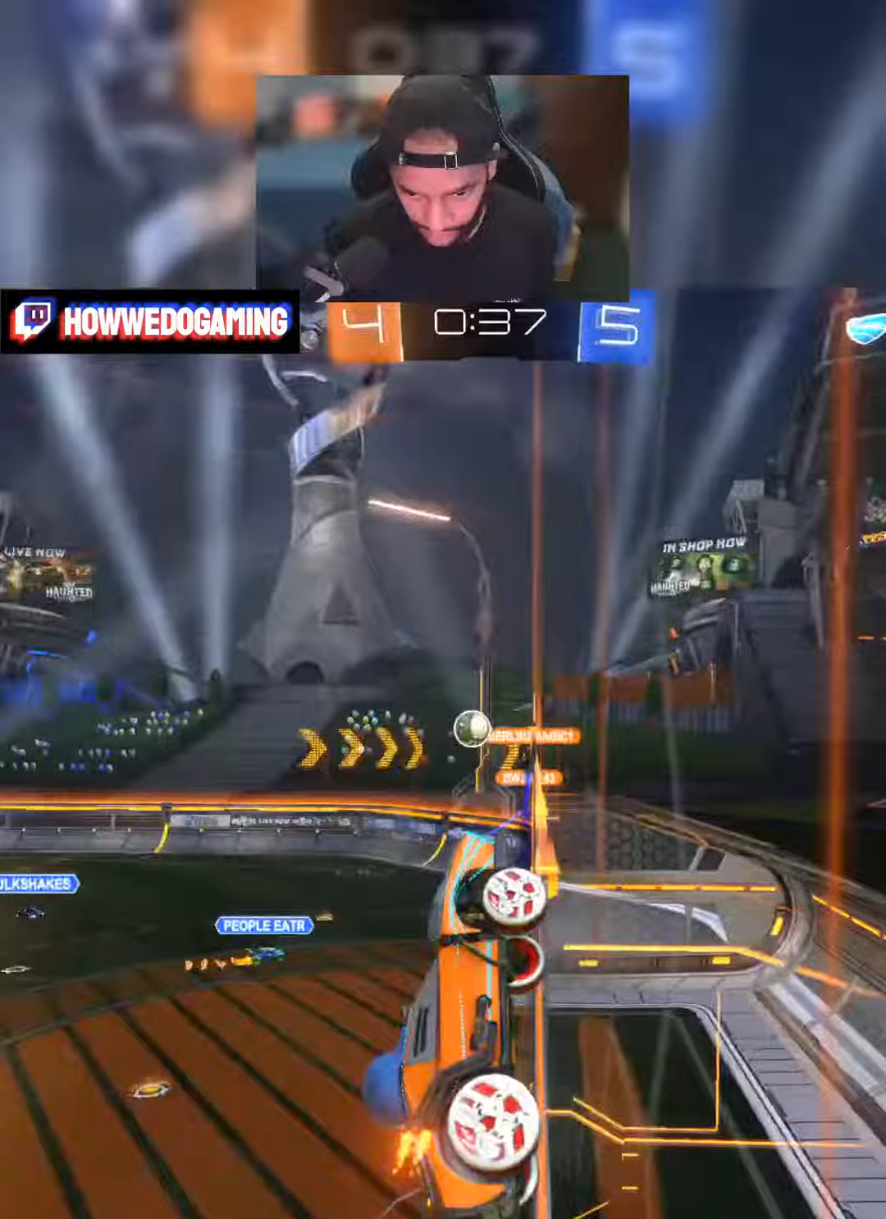
Gameplay with a controller (Xbox layout); each line is a JSON object with the inputs held at the frame after it. "events" lists button and stick changes between this image and that frame as [ms after this image, input, new state], when the widget could be followed in between.
{"buttons": ["R2"], "left_stick": "center", "right_stick": "center", "events": [[100, "left_stick", "down-left"], [350, "left_stick", "center"]]}
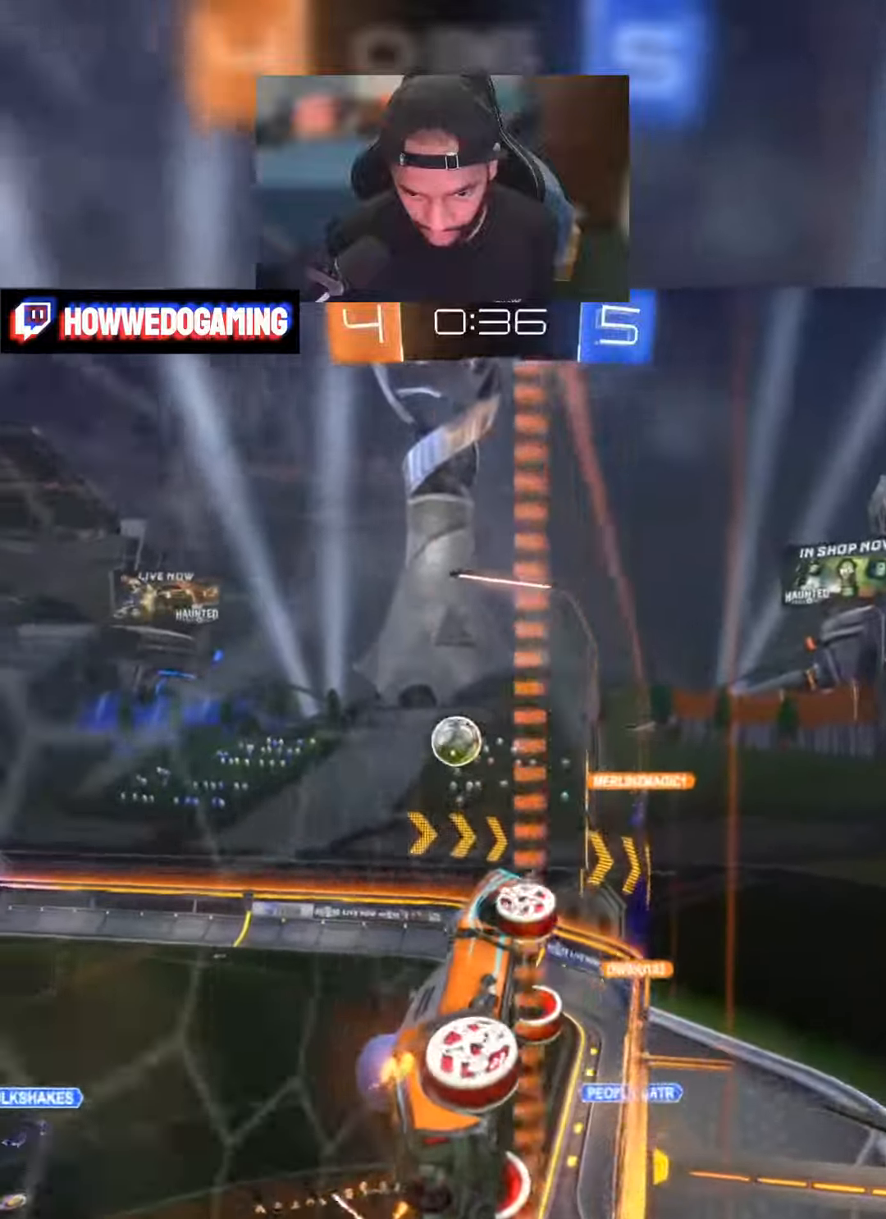
{"buttons": ["R2"], "left_stick": "center", "right_stick": "center", "events": [[283, "left_stick", "left"], [433, "left_stick", "center"]]}
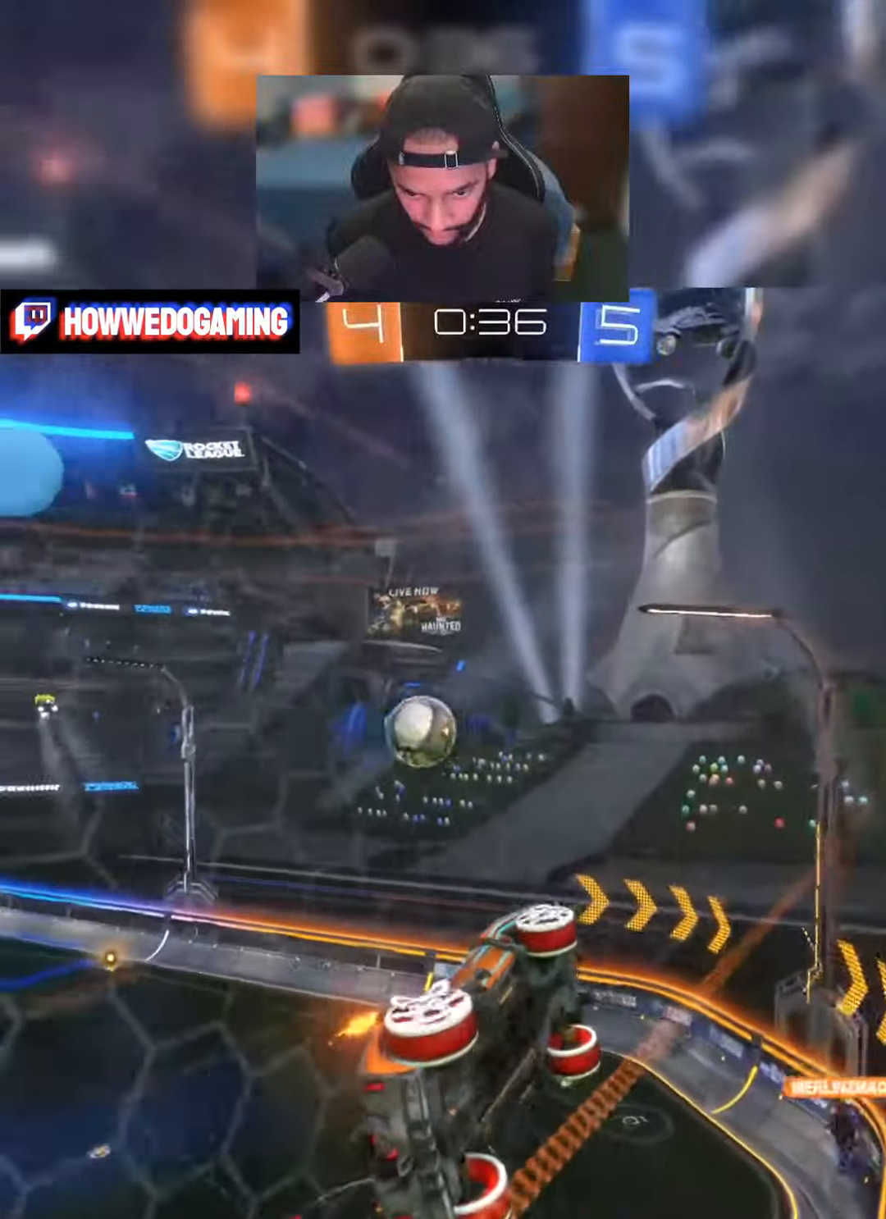
{"buttons": ["R2"], "left_stick": "left", "right_stick": "center", "events": [[250, "left_stick", "left"]]}
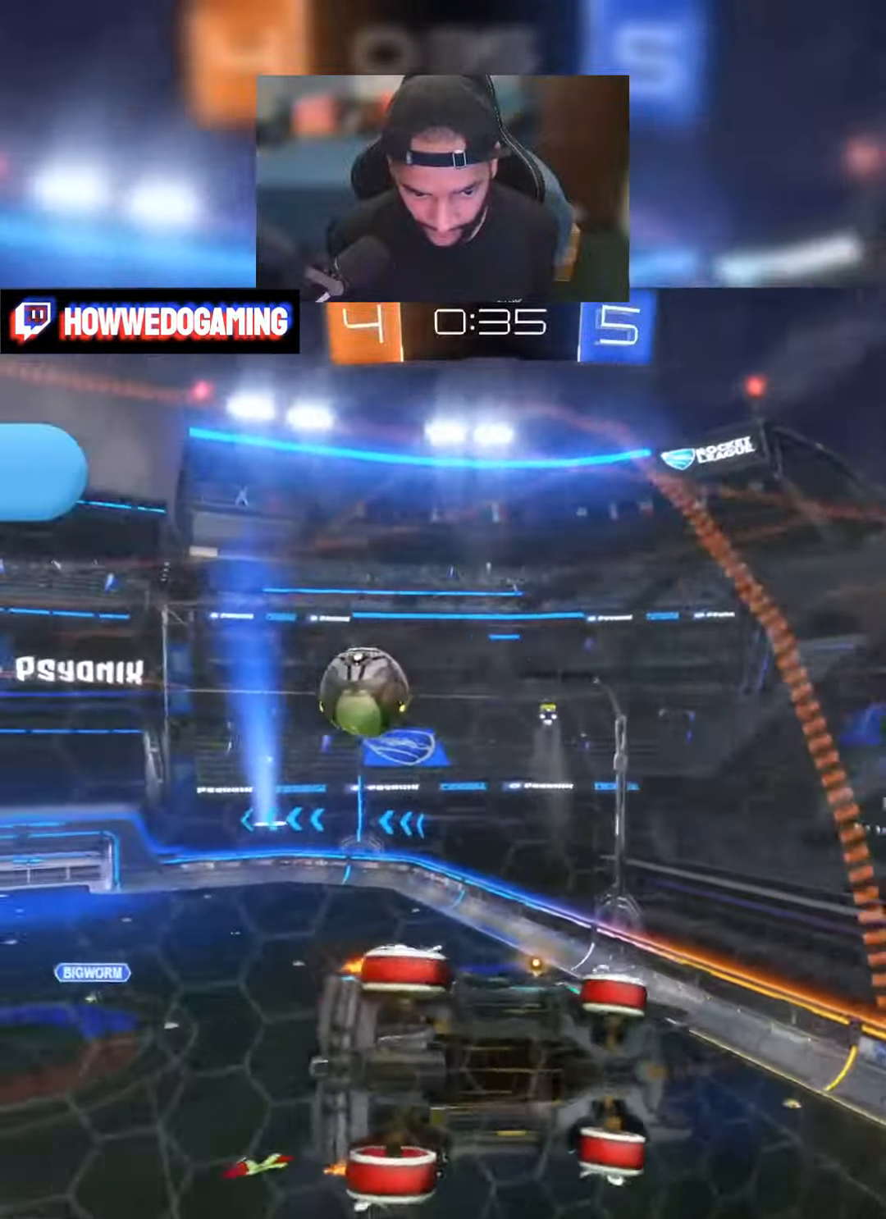
{"buttons": ["R2"], "left_stick": "center", "right_stick": "center", "events": [[267, "left_stick", "center"], [350, "left_stick", "down-left"], [450, "left_stick", "center"]]}
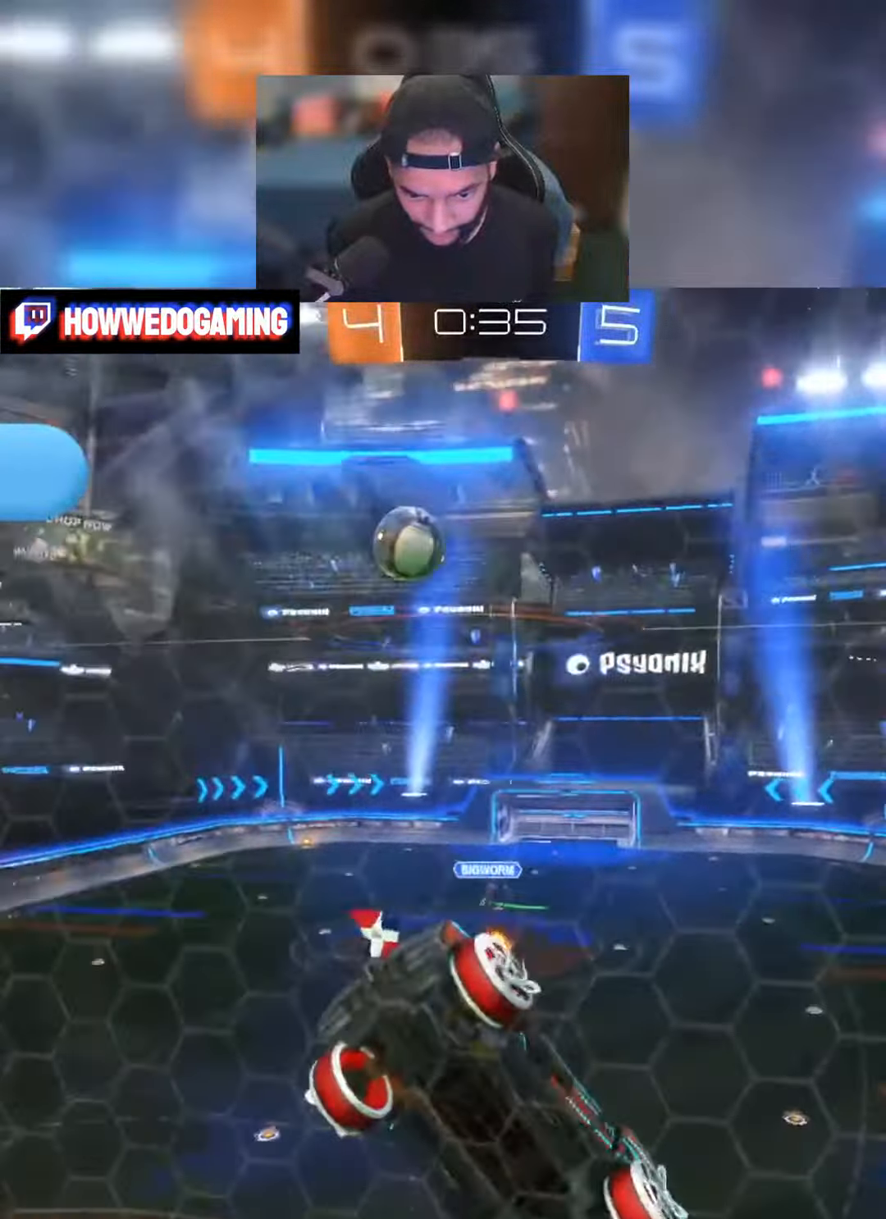
{"buttons": ["R2"], "left_stick": "down-left", "right_stick": "center", "events": [[50, "left_stick", "down-left"]]}
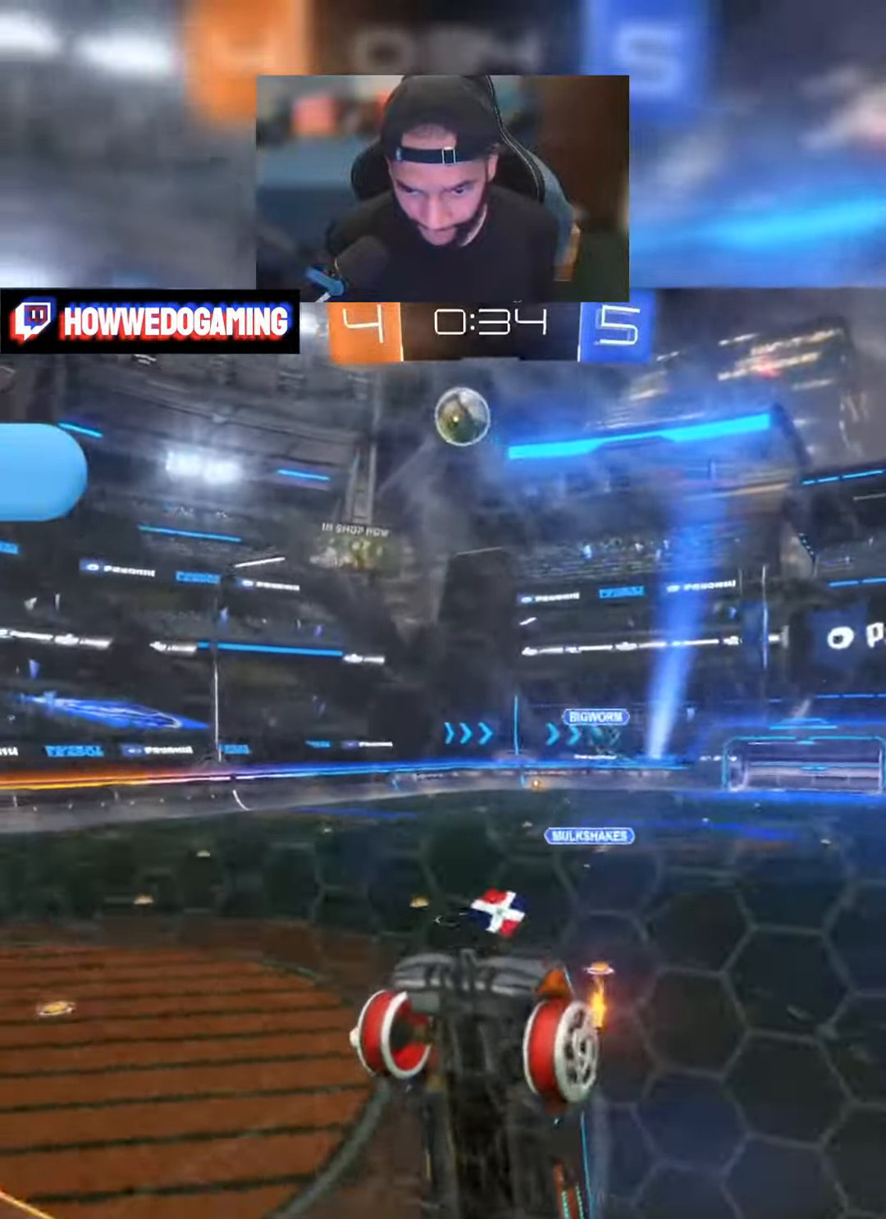
{"buttons": ["R2"], "left_stick": "left", "right_stick": "center", "events": [[183, "left_stick", "center"], [467, "left_stick", "left"]]}
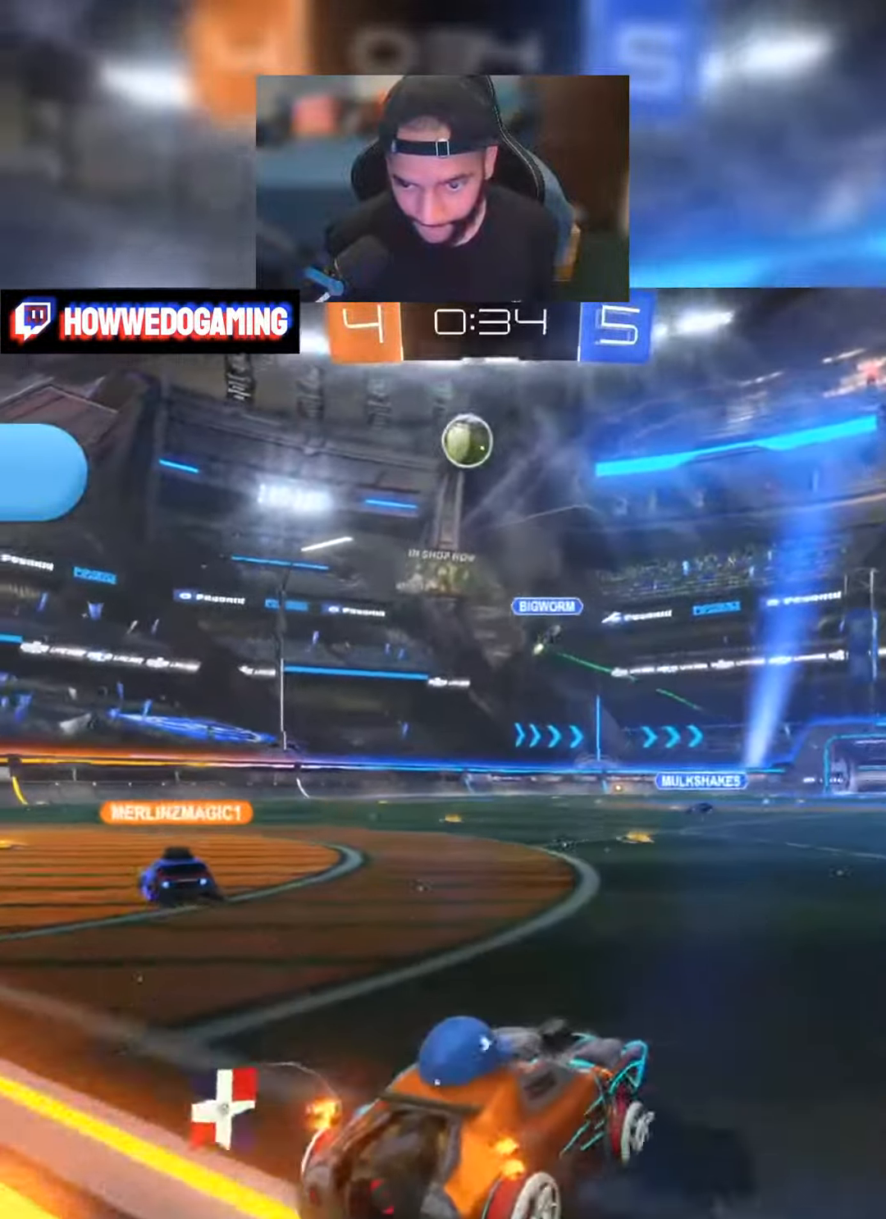
{"buttons": ["R2"], "left_stick": "center", "right_stick": "center", "events": [[417, "left_stick", "center"]]}
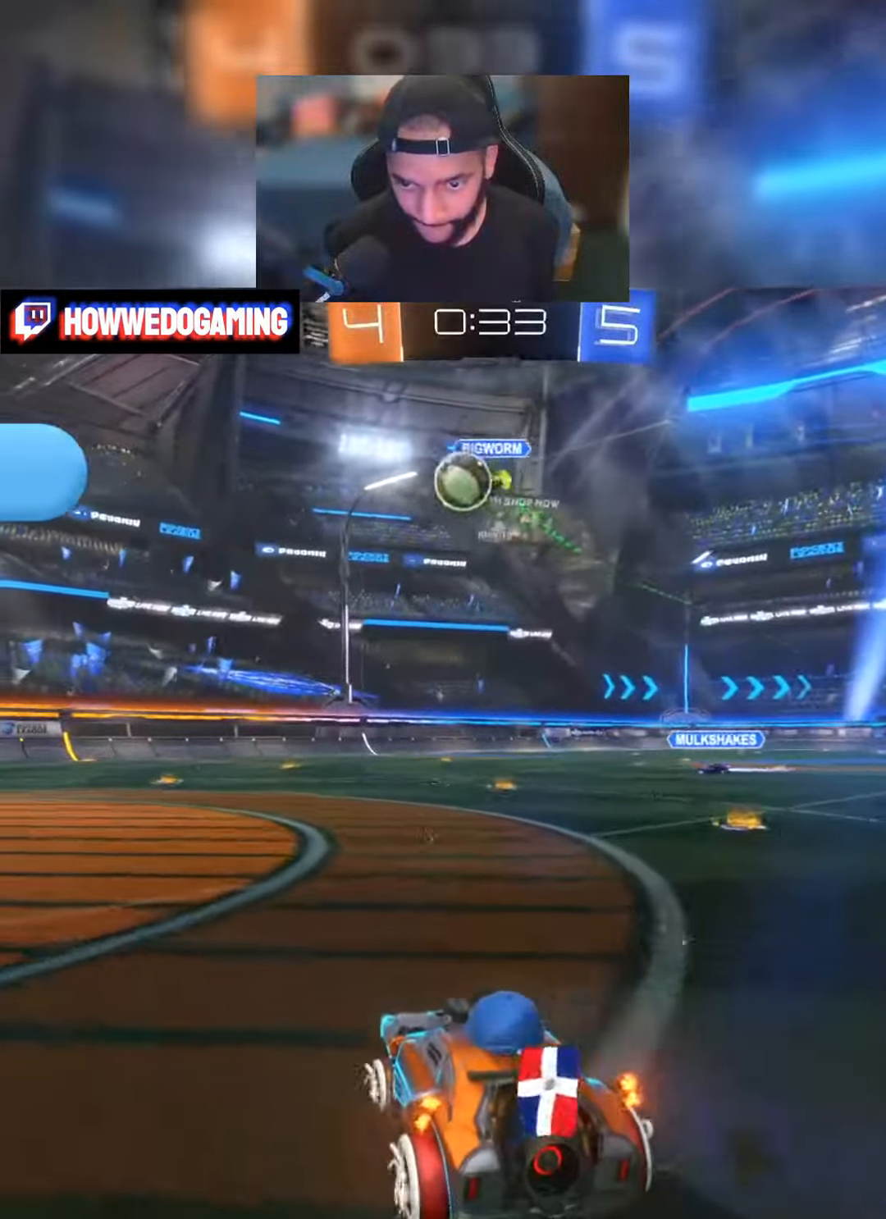
{"buttons": ["B", "R2"], "left_stick": "down-left", "right_stick": "center", "events": [[117, "left_stick", "down-left"], [150, "B", "down"]]}
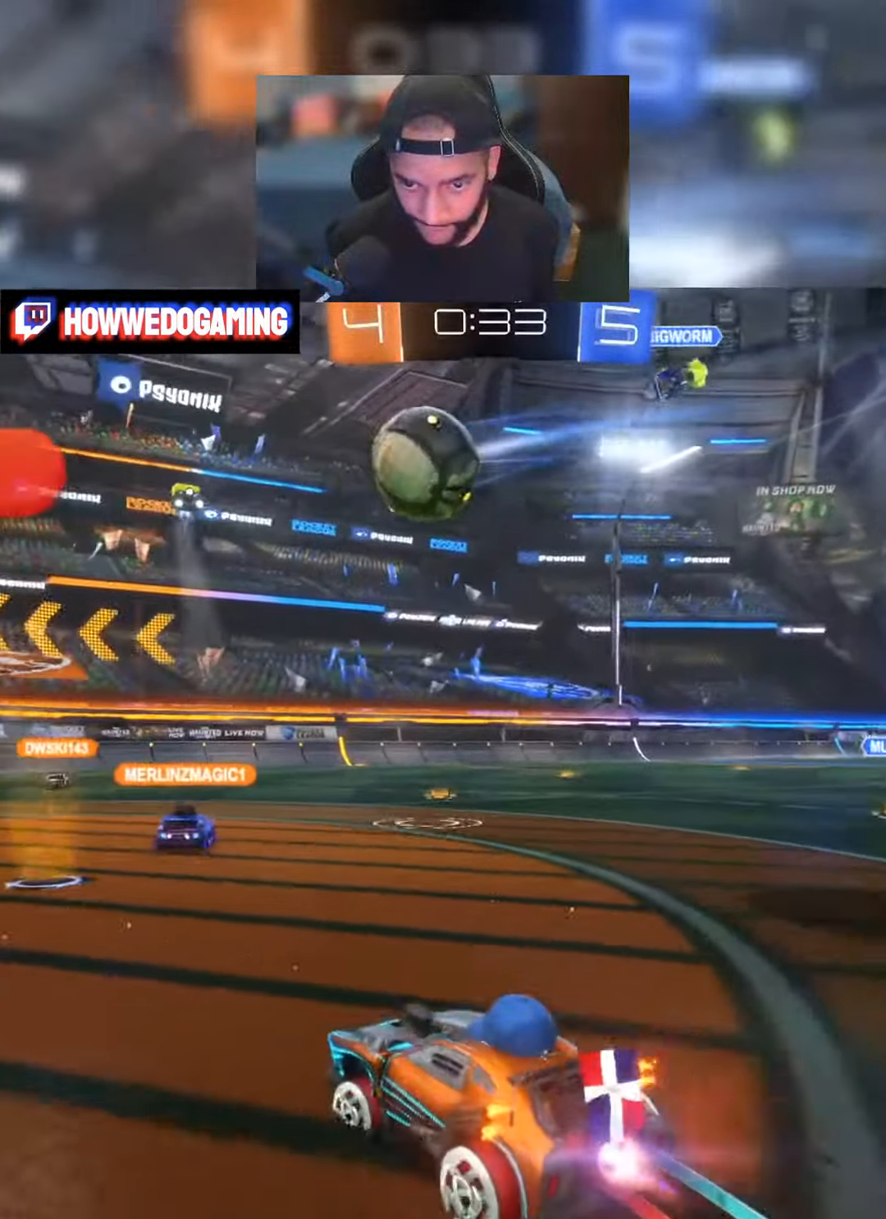
{"buttons": [], "left_stick": "center", "right_stick": "center", "events": [[183, "left_stick", "center"], [267, "B", "up"], [283, "R2", "up"], [317, "left_stick", "down-right"], [450, "left_stick", "center"]]}
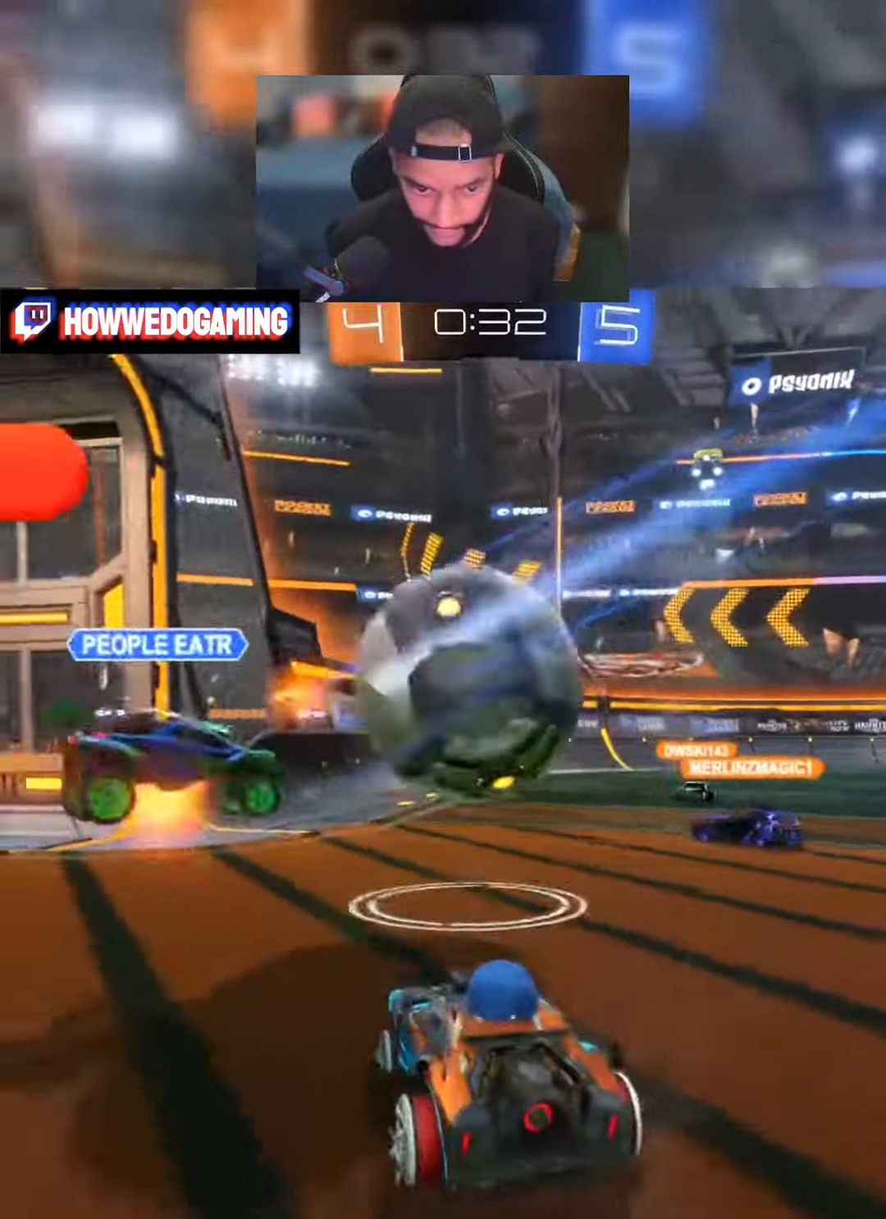
{"buttons": ["R2"], "left_stick": "left", "right_stick": "center", "events": [[33, "left_stick", "right"], [267, "R2", "down"], [383, "left_stick", "center"], [500, "left_stick", "left"]]}
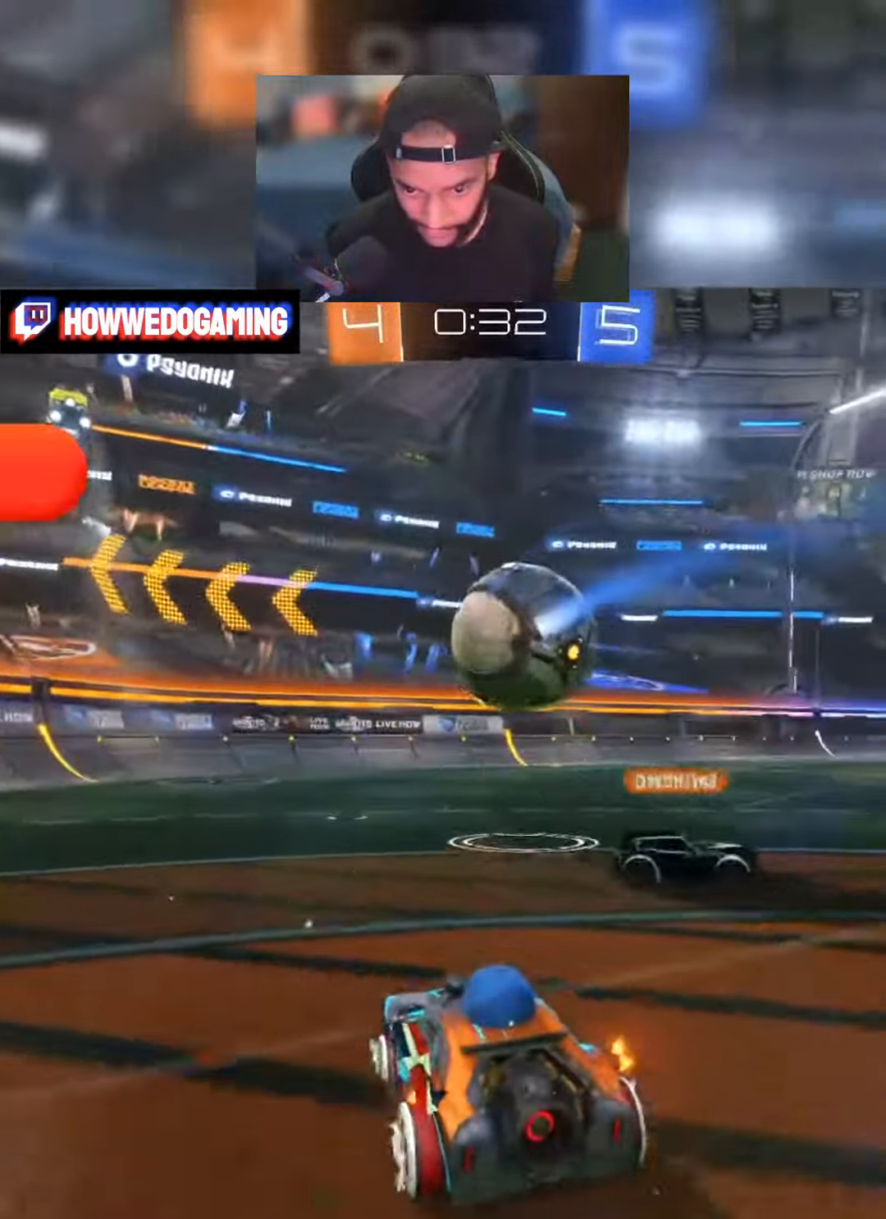
{"buttons": ["B", "Y", "R2"], "left_stick": "center", "right_stick": "center", "events": [[17, "B", "down"], [117, "left_stick", "down-left"], [217, "left_stick", "center"], [234, "Y", "down"]]}
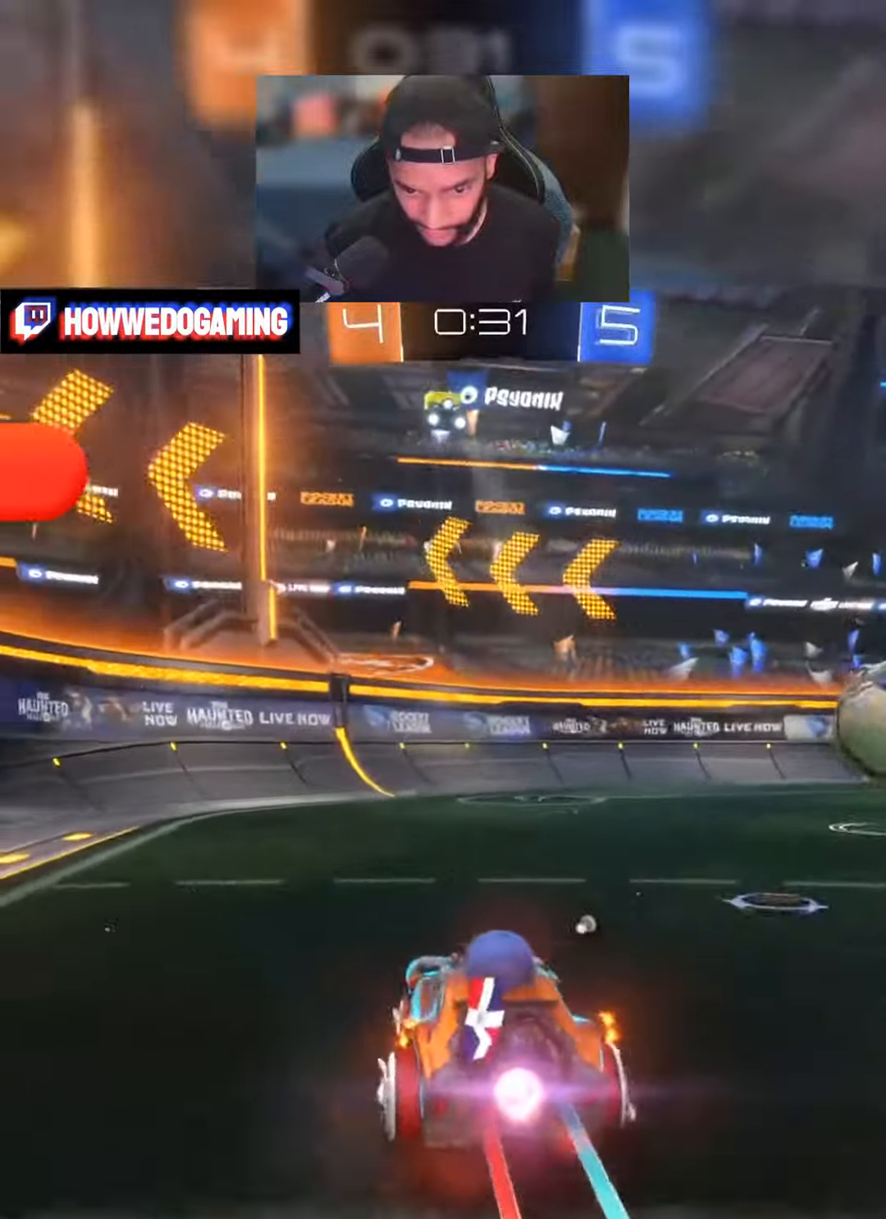
{"buttons": ["Y", "R2"], "left_stick": "center", "right_stick": "center", "events": [[150, "left_stick", "right"], [184, "Y", "up"], [200, "B", "up"], [217, "left_stick", "center"], [417, "Y", "down"]]}
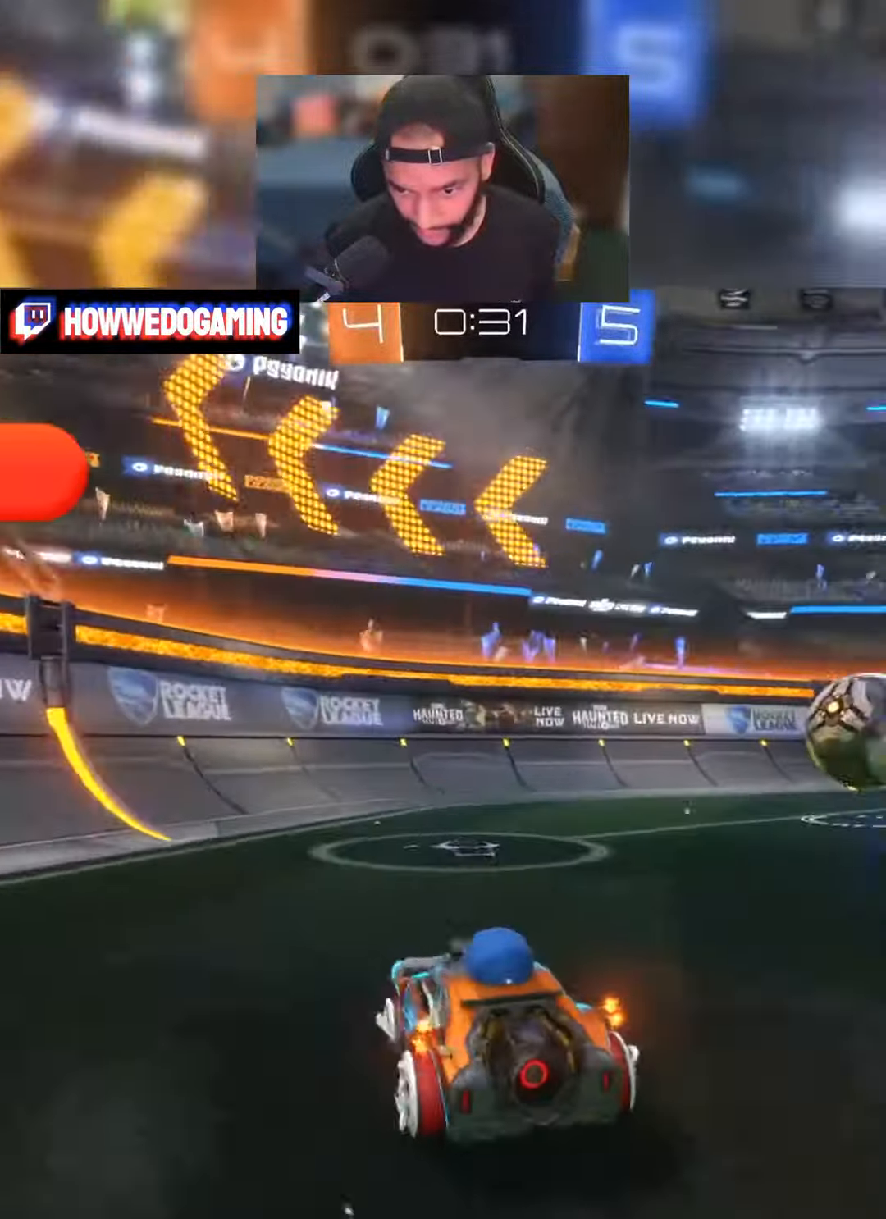
{"buttons": ["B", "Y", "R2"], "left_stick": "right", "right_stick": "center", "events": [[50, "Y", "up"], [384, "B", "down"], [384, "Y", "down"], [417, "left_stick", "right"]]}
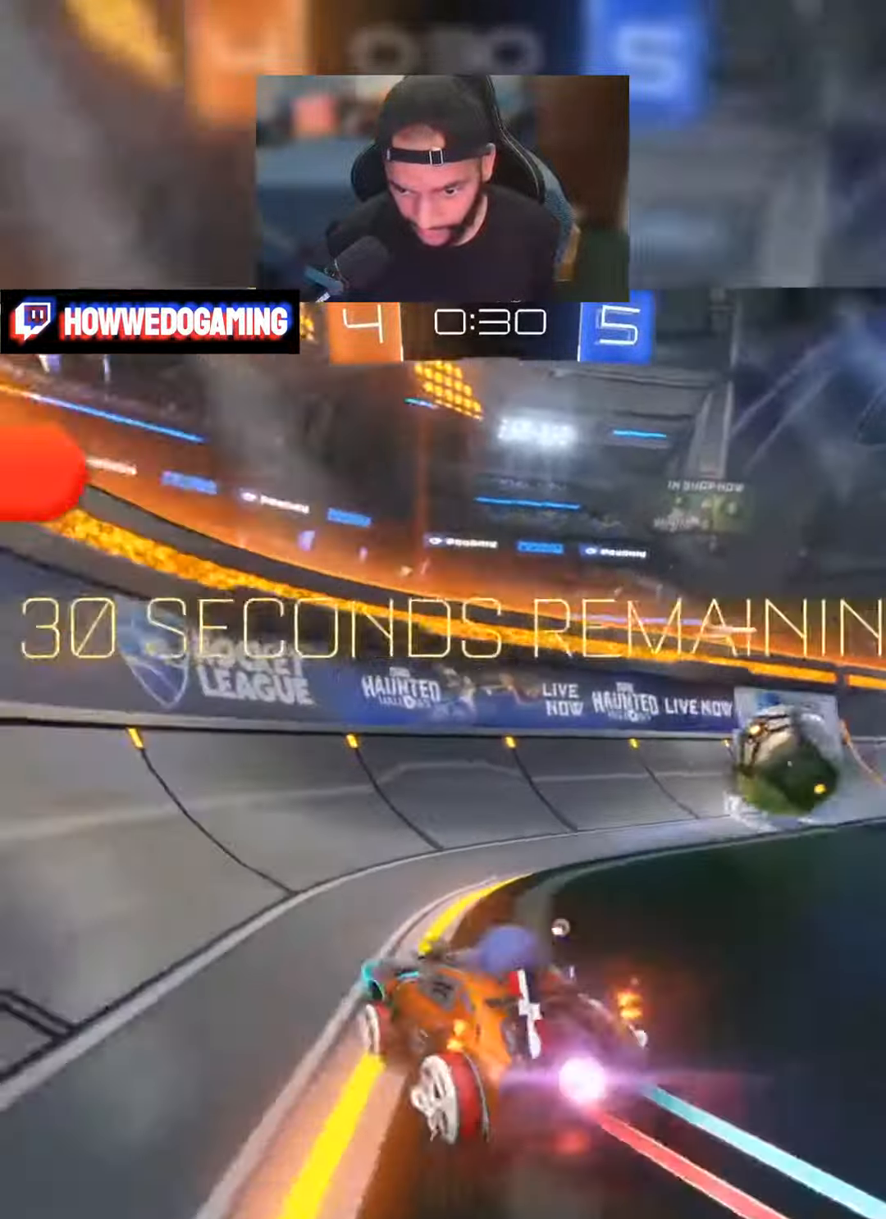
{"buttons": ["B", "Y", "R2"], "left_stick": "center", "right_stick": "center", "events": [[267, "left_stick", "center"]]}
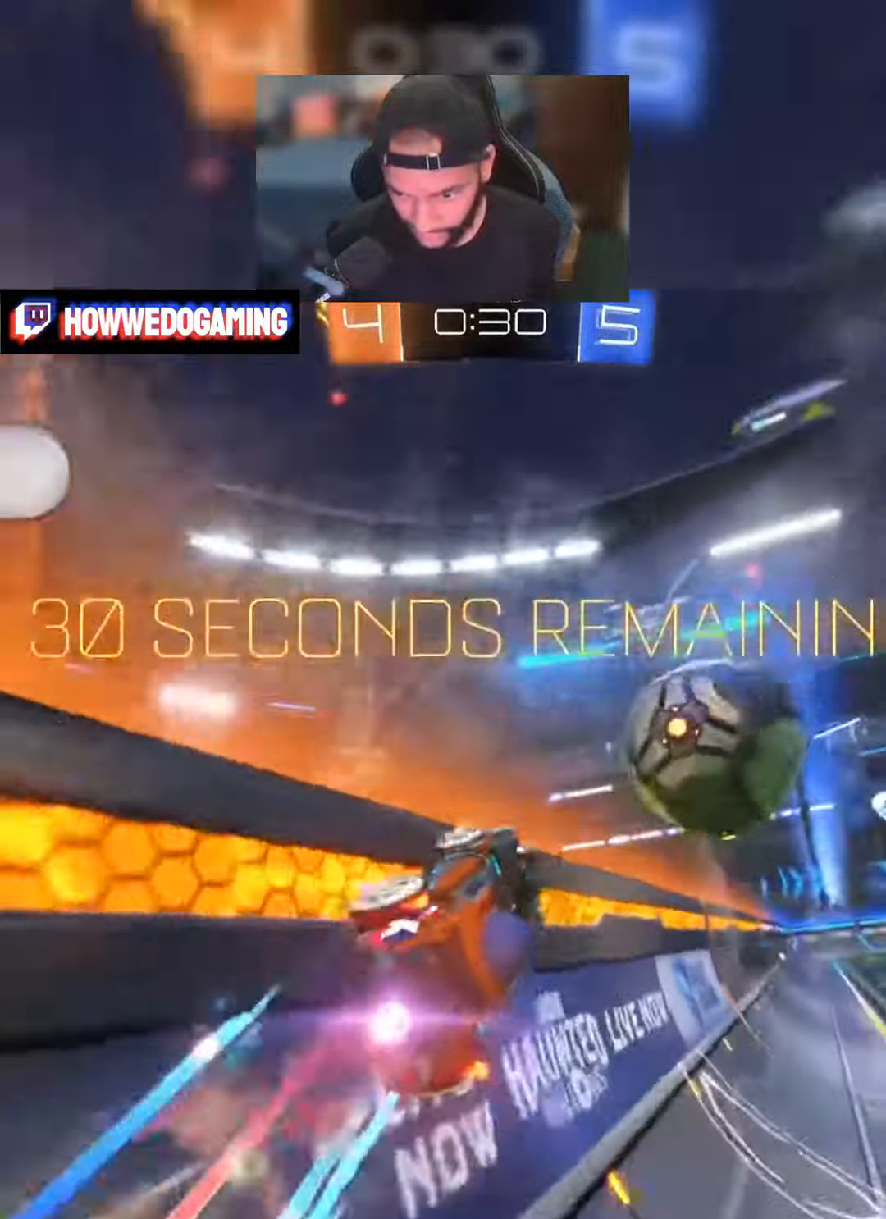
{"buttons": ["R2"], "left_stick": "right", "right_stick": "center", "events": [[184, "left_stick", "right"], [317, "B", "up"], [334, "Y", "up"]]}
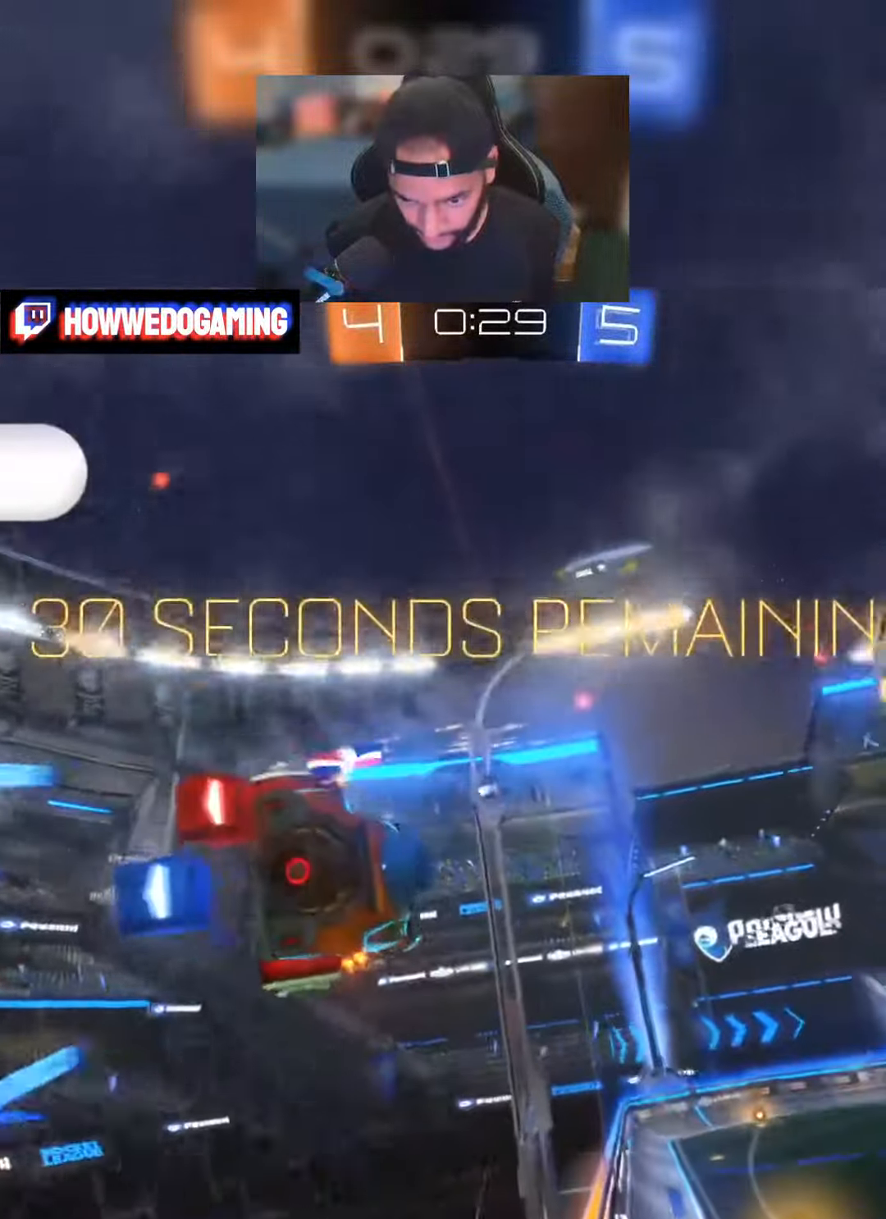
{"buttons": ["R2"], "left_stick": "center", "right_stick": "center", "events": [[34, "Y", "down"], [134, "Y", "up"], [267, "left_stick", "center"], [350, "Y", "down"], [450, "Y", "up"]]}
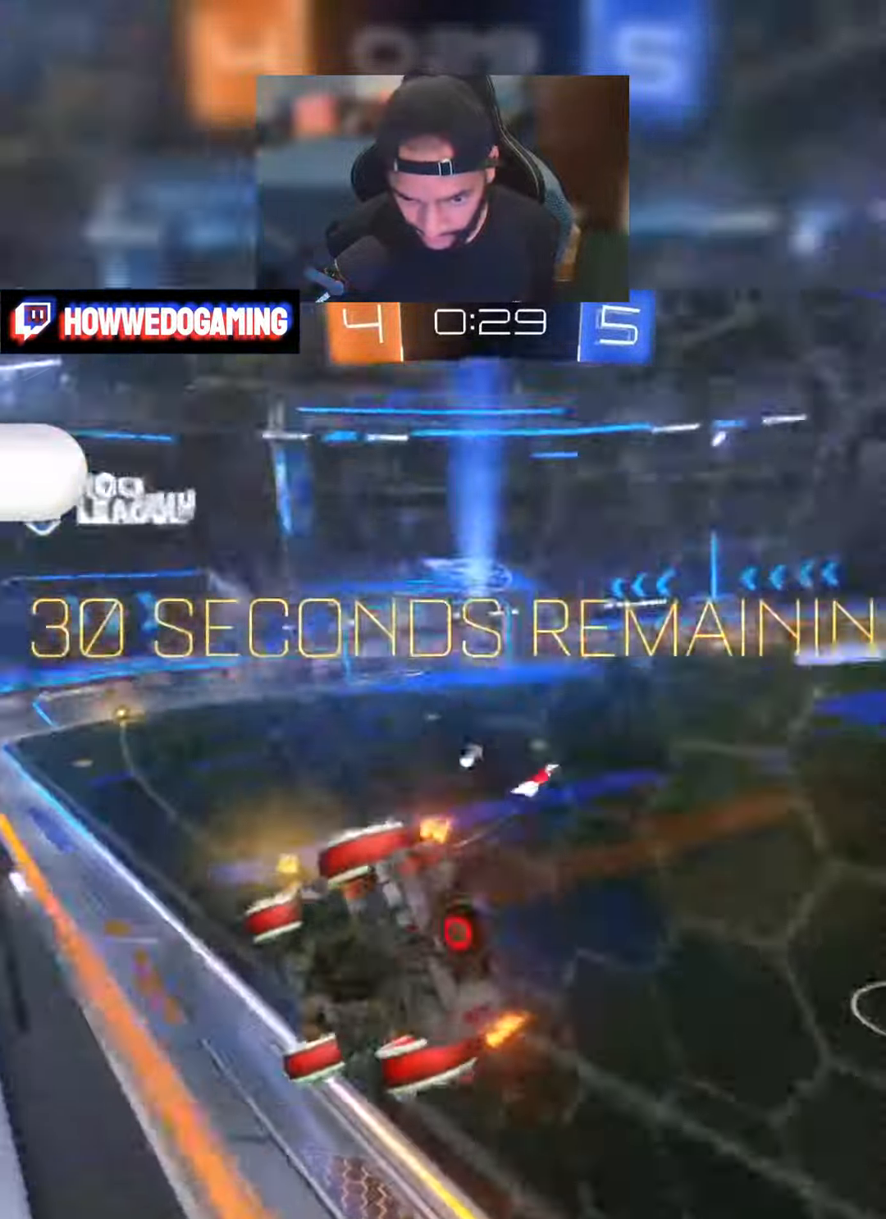
{"buttons": ["R2"], "left_stick": "center", "right_stick": "center", "events": [[150, "left_stick", "right"], [300, "left_stick", "center"]]}
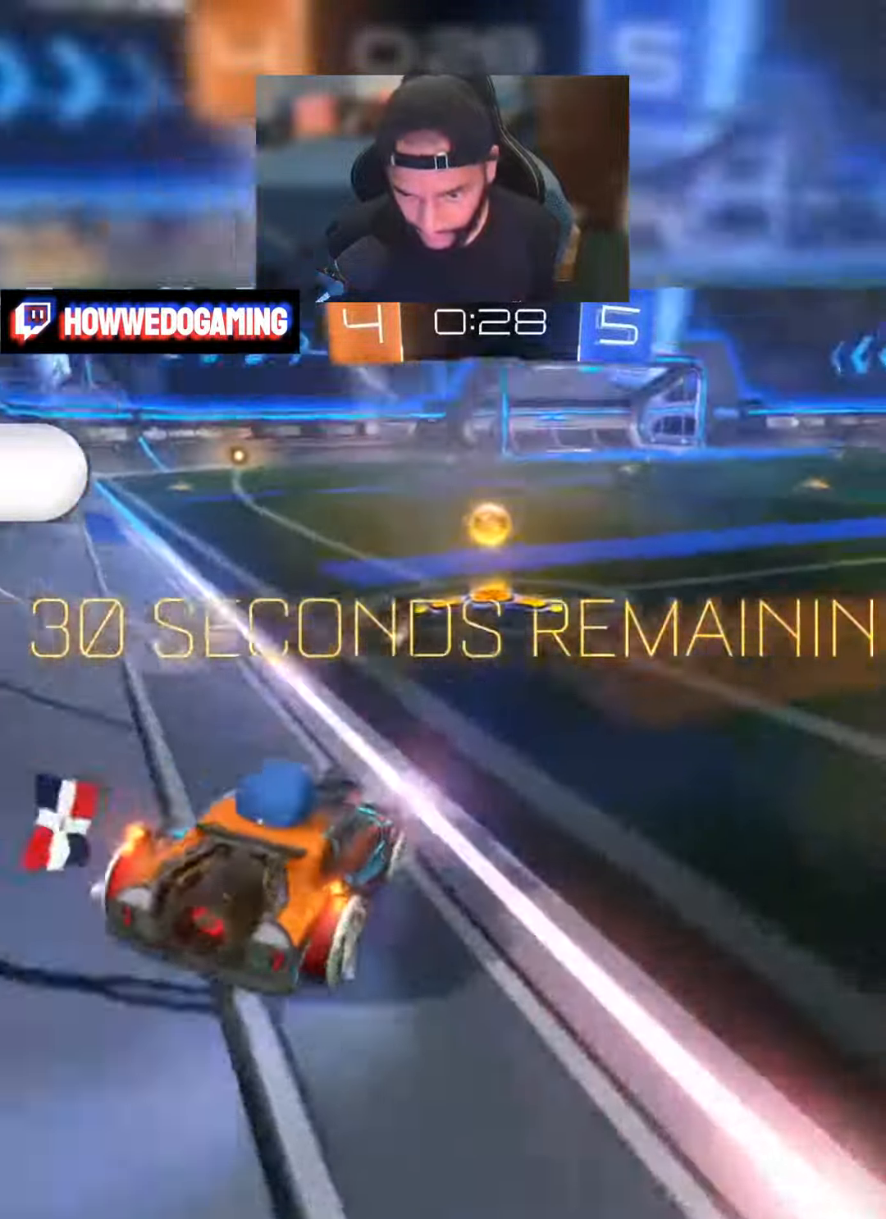
{"buttons": ["B", "R2"], "left_stick": "center", "right_stick": "center", "events": [[17, "B", "down"], [17, "left_stick", "left"], [100, "left_stick", "center"], [317, "left_stick", "right"], [450, "left_stick", "center"]]}
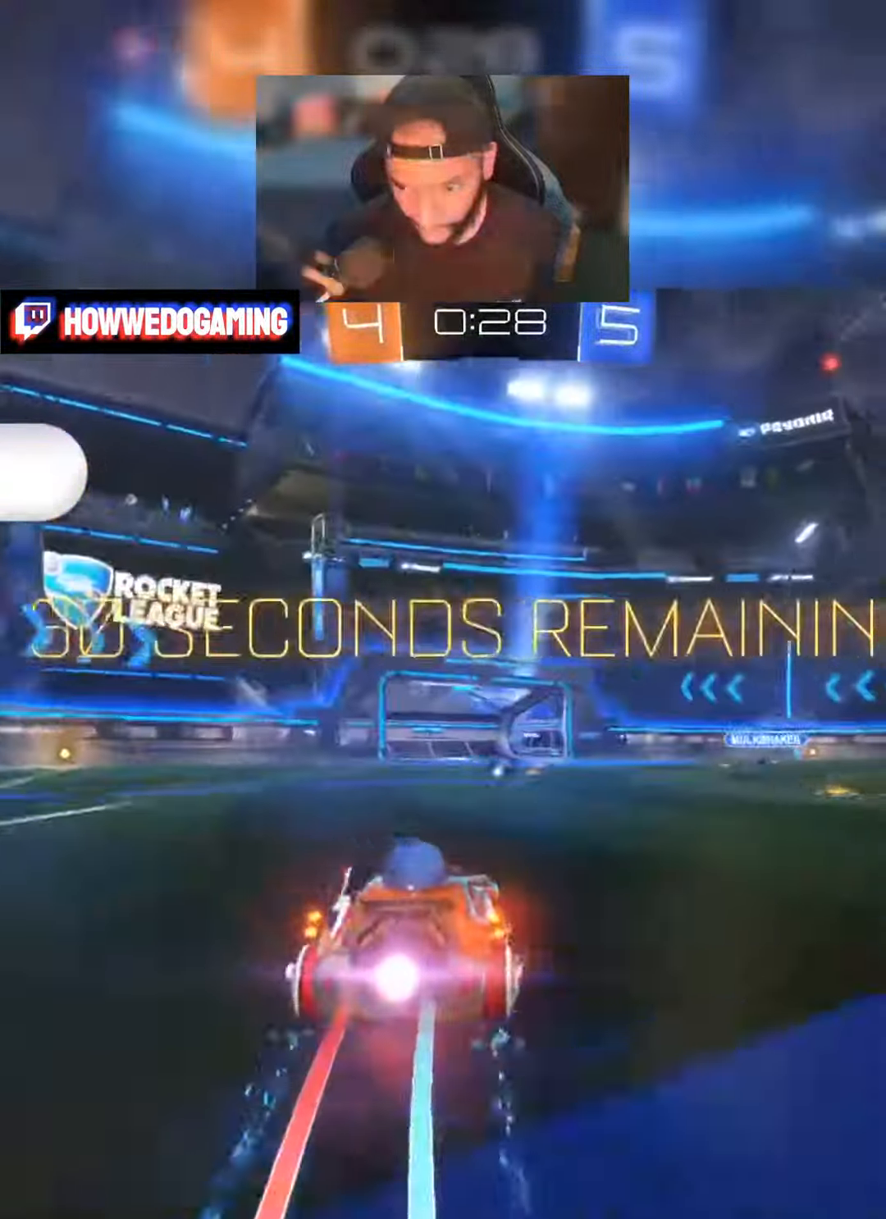
{"buttons": ["B", "R2"], "left_stick": "left", "right_stick": "center", "events": [[484, "left_stick", "left"]]}
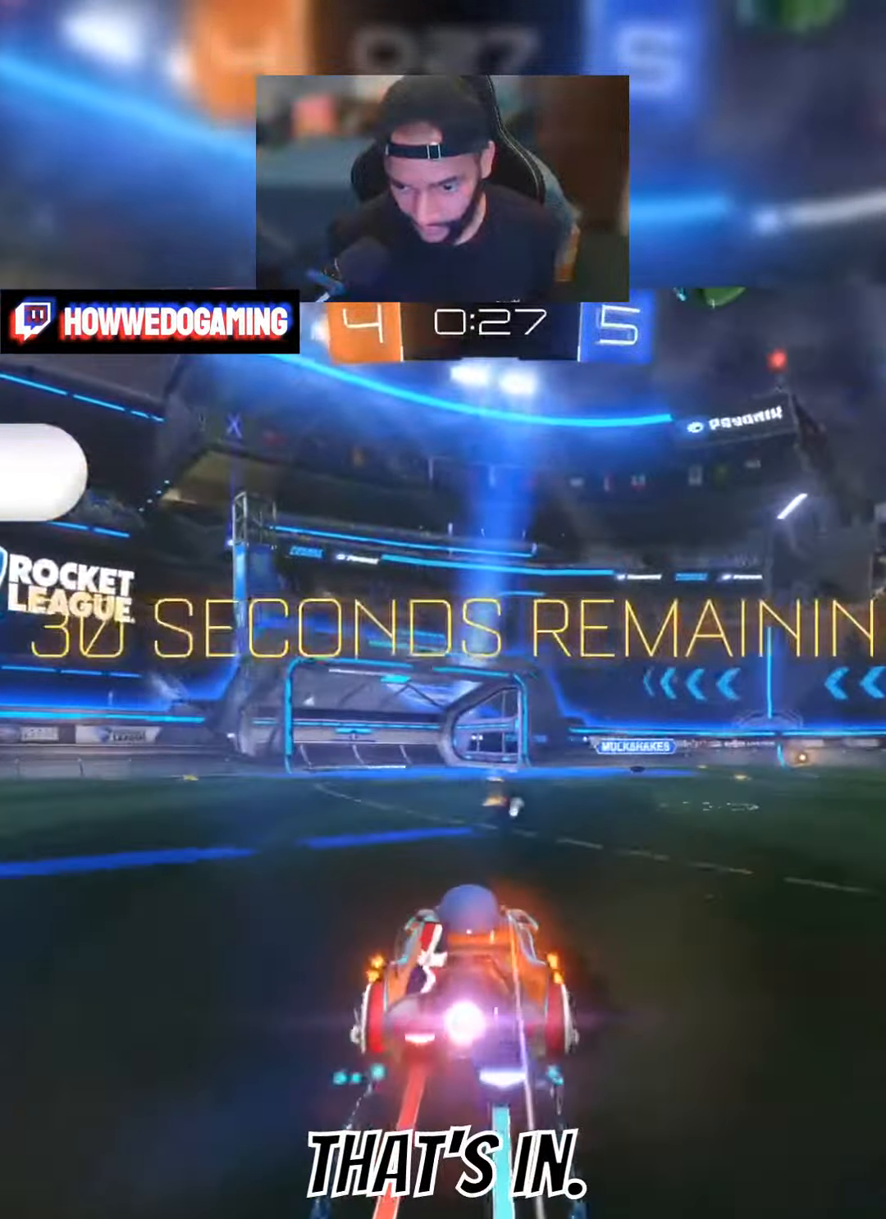
{"buttons": ["B", "R2"], "left_stick": "center", "right_stick": "center", "events": [[50, "left_stick", "center"], [84, "B", "up"], [167, "A", "down"], [184, "left_stick", "down"], [217, "A", "up"], [234, "B", "down"], [450, "left_stick", "center"]]}
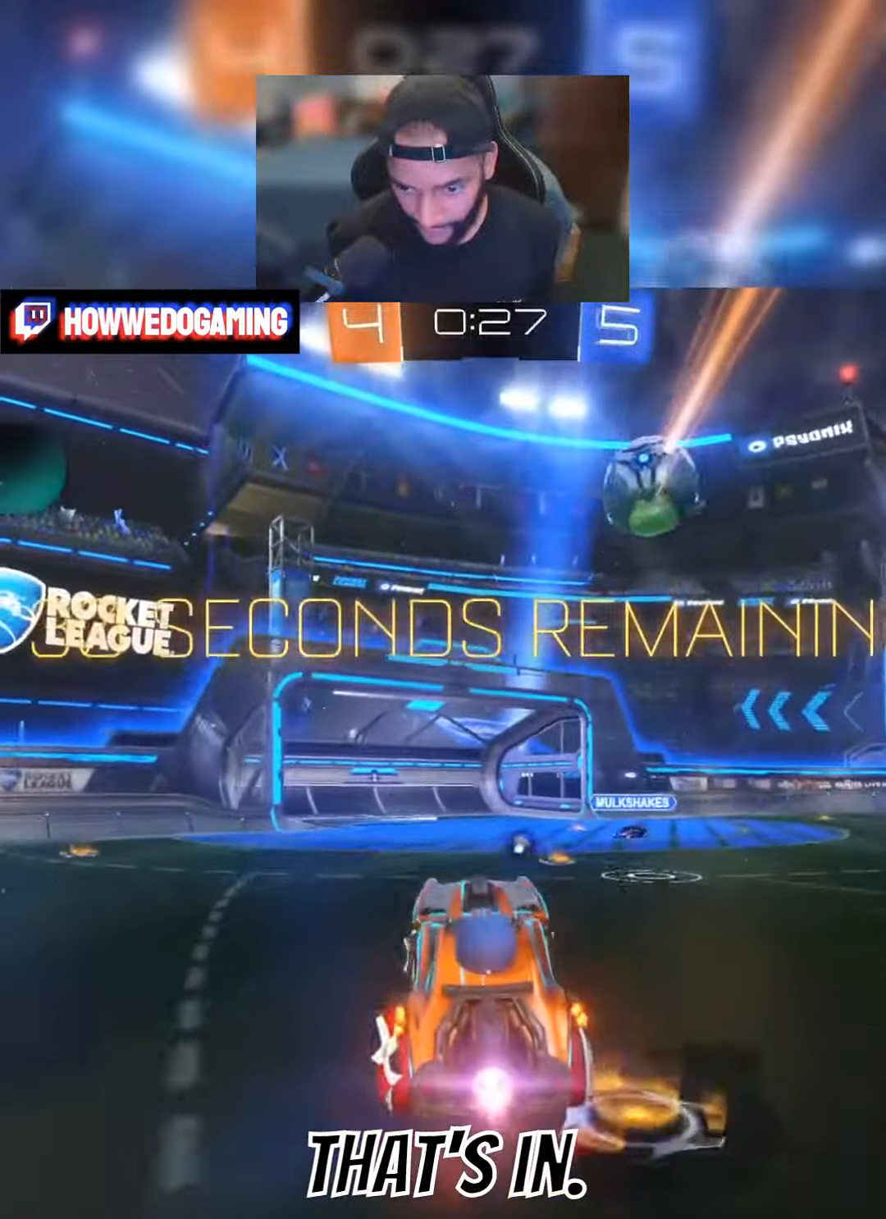
{"buttons": ["B", "R2"], "left_stick": "center", "right_stick": "center", "events": []}
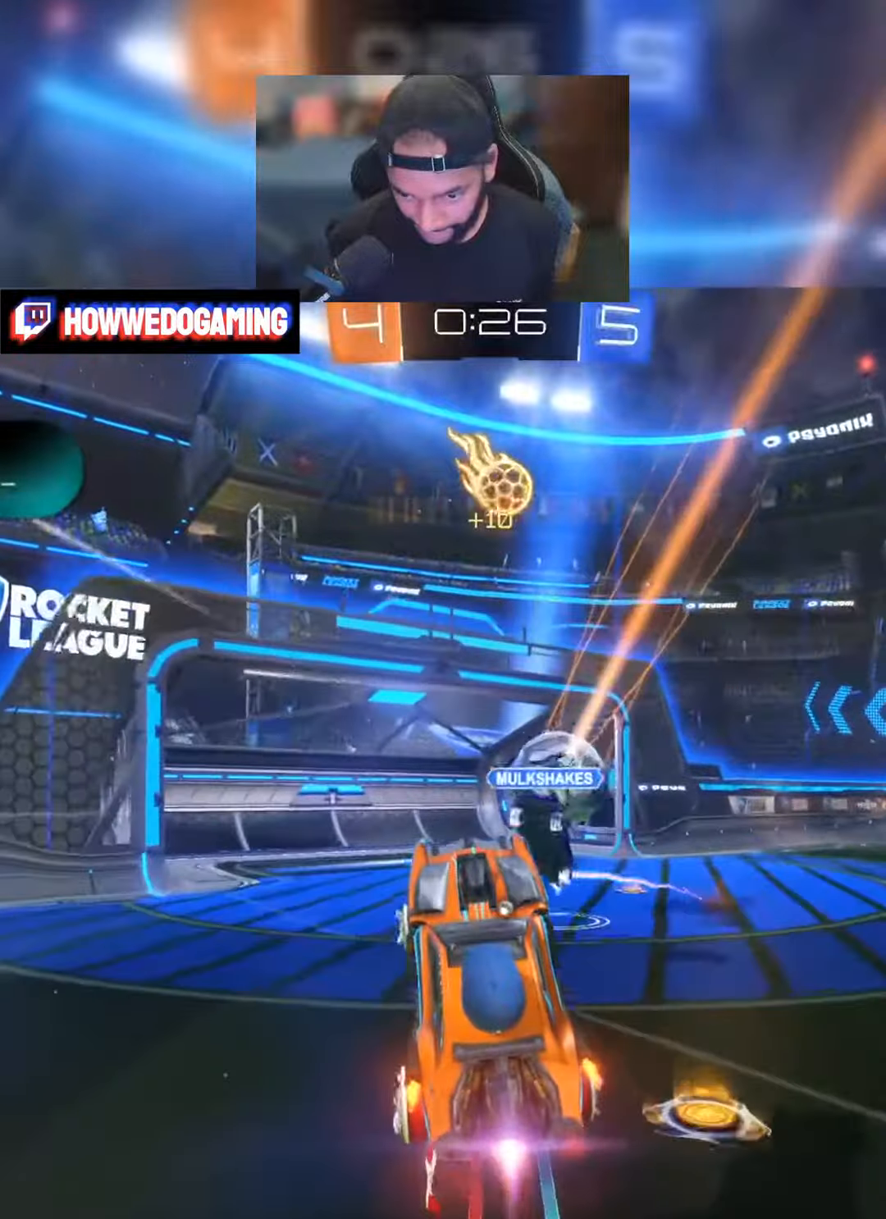
{"buttons": ["R2"], "left_stick": "center", "right_stick": "center", "events": [[233, "B", "up"]]}
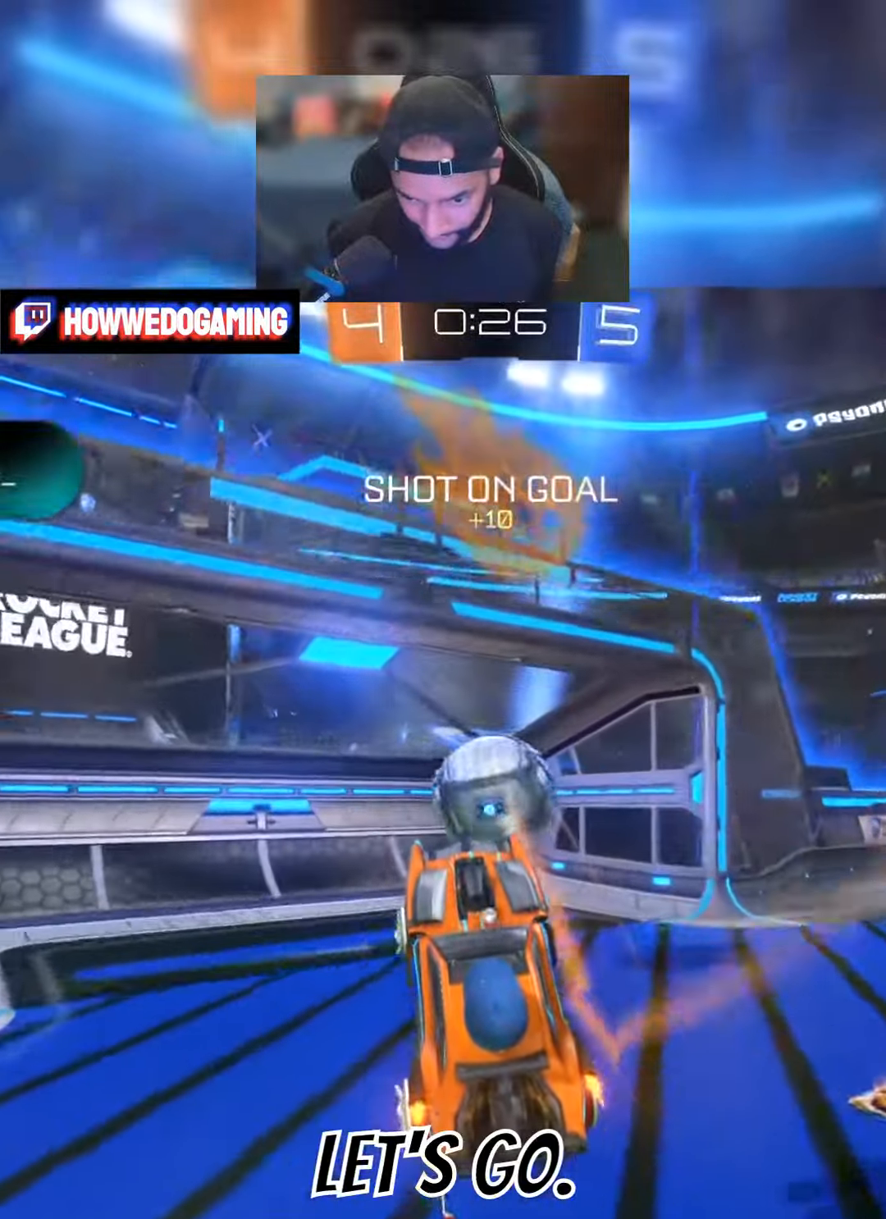
{"buttons": [], "left_stick": "center", "right_stick": "center", "events": [[100, "A", "down"], [450, "A", "up"], [466, "R2", "up"]]}
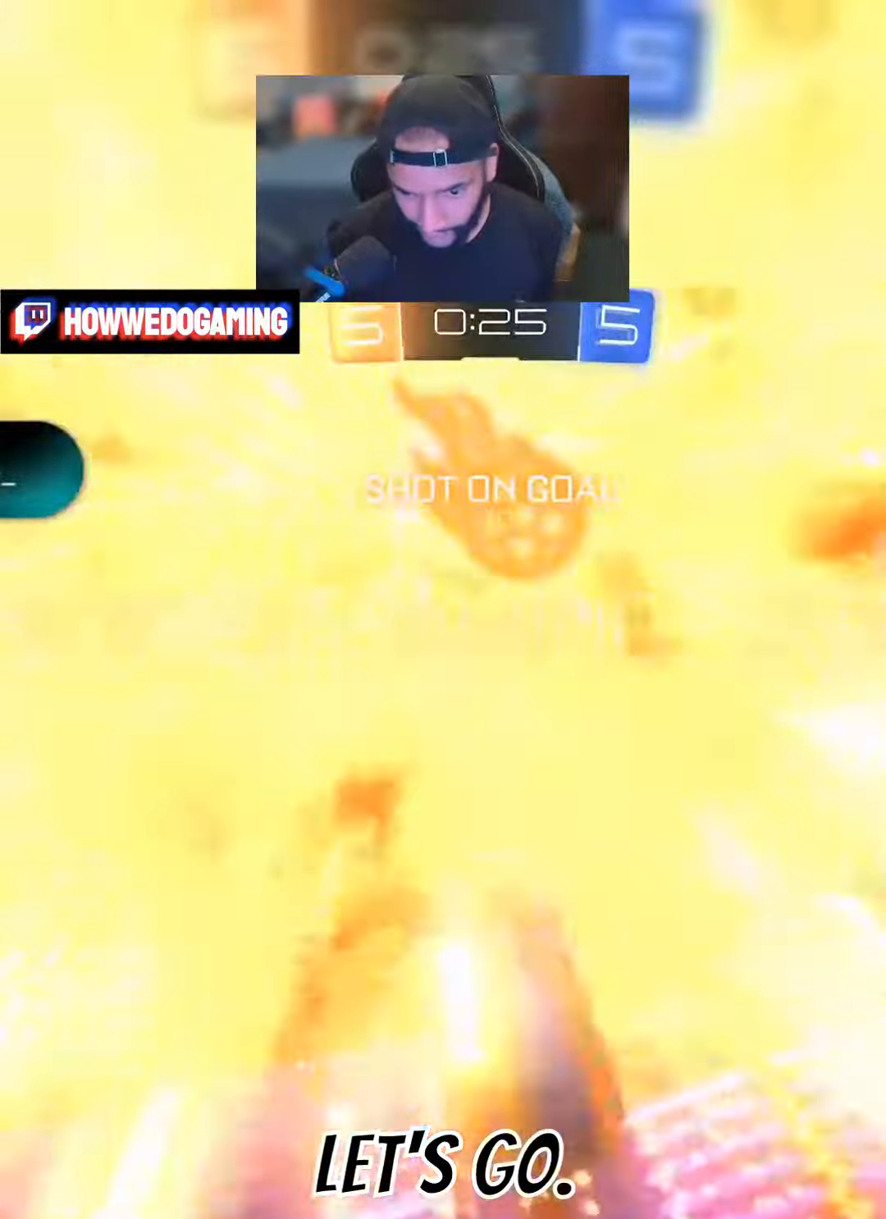
{"buttons": [], "left_stick": "center", "right_stick": "center", "events": []}
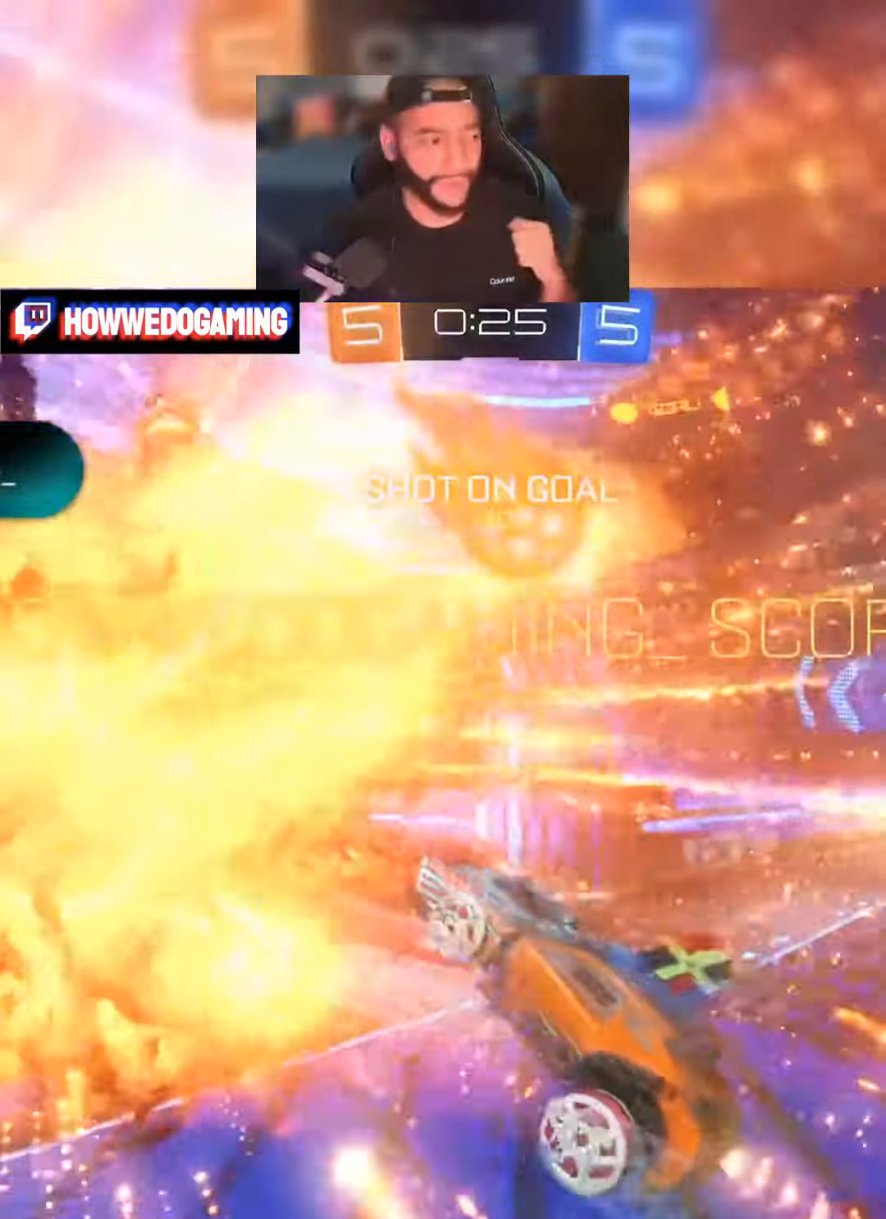
{"buttons": [], "left_stick": "center", "right_stick": "center", "events": []}
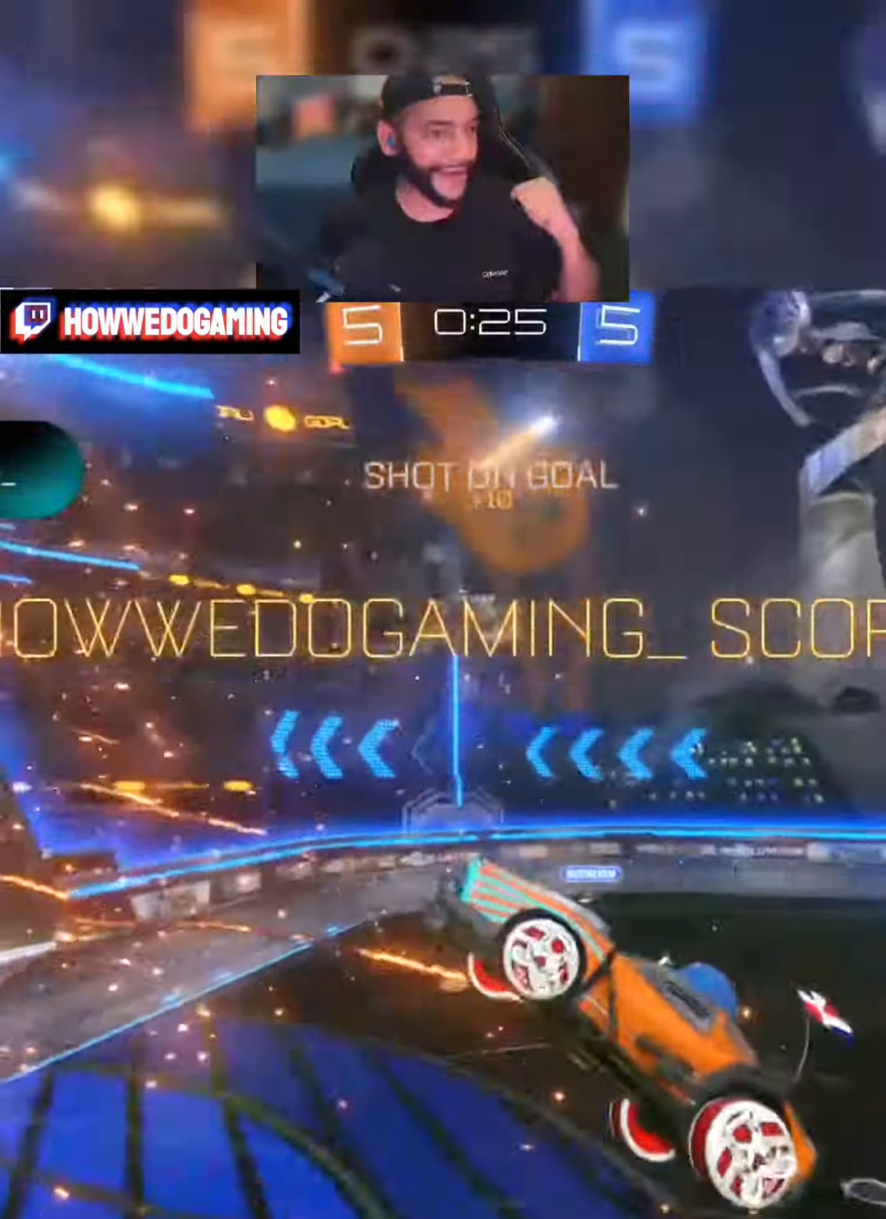
{"buttons": [], "left_stick": "center", "right_stick": "center", "events": []}
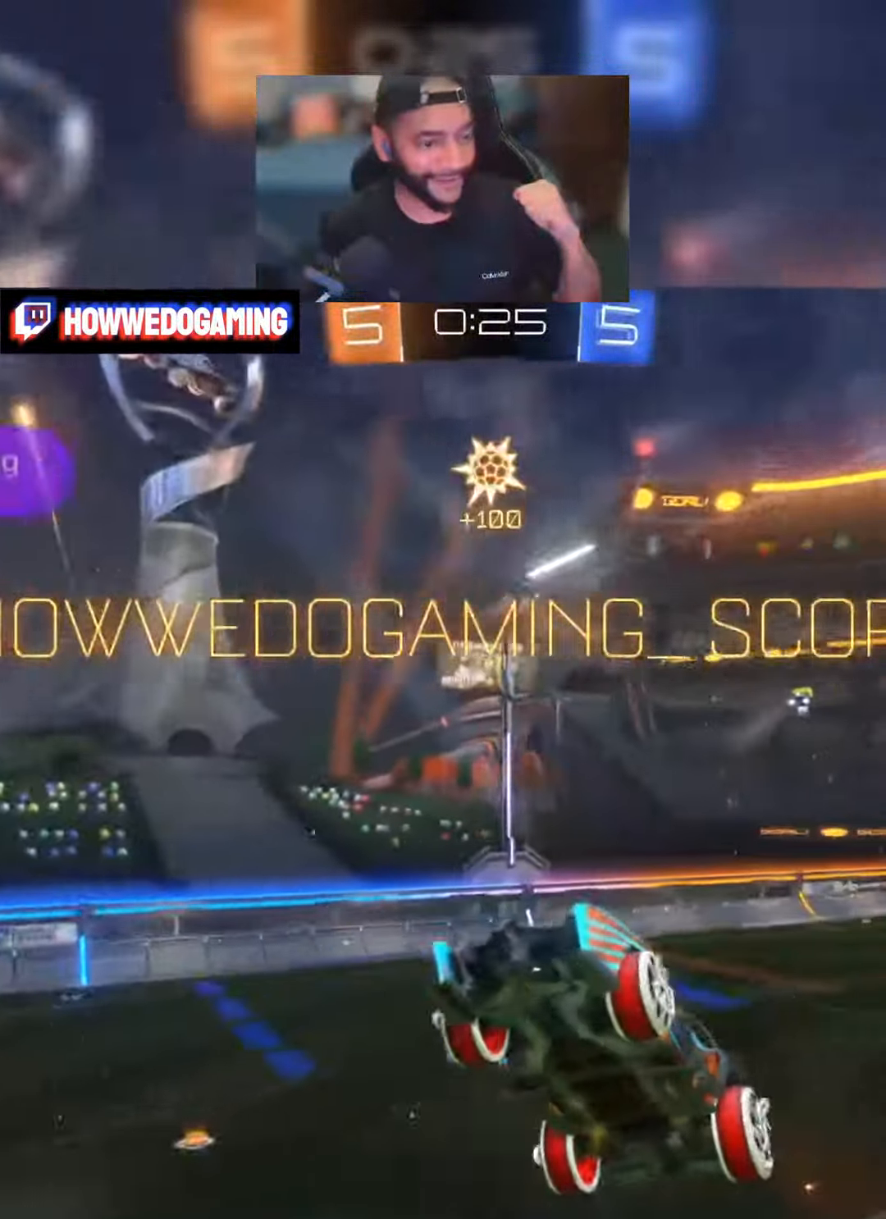
{"buttons": [], "left_stick": "center", "right_stick": "center", "events": []}
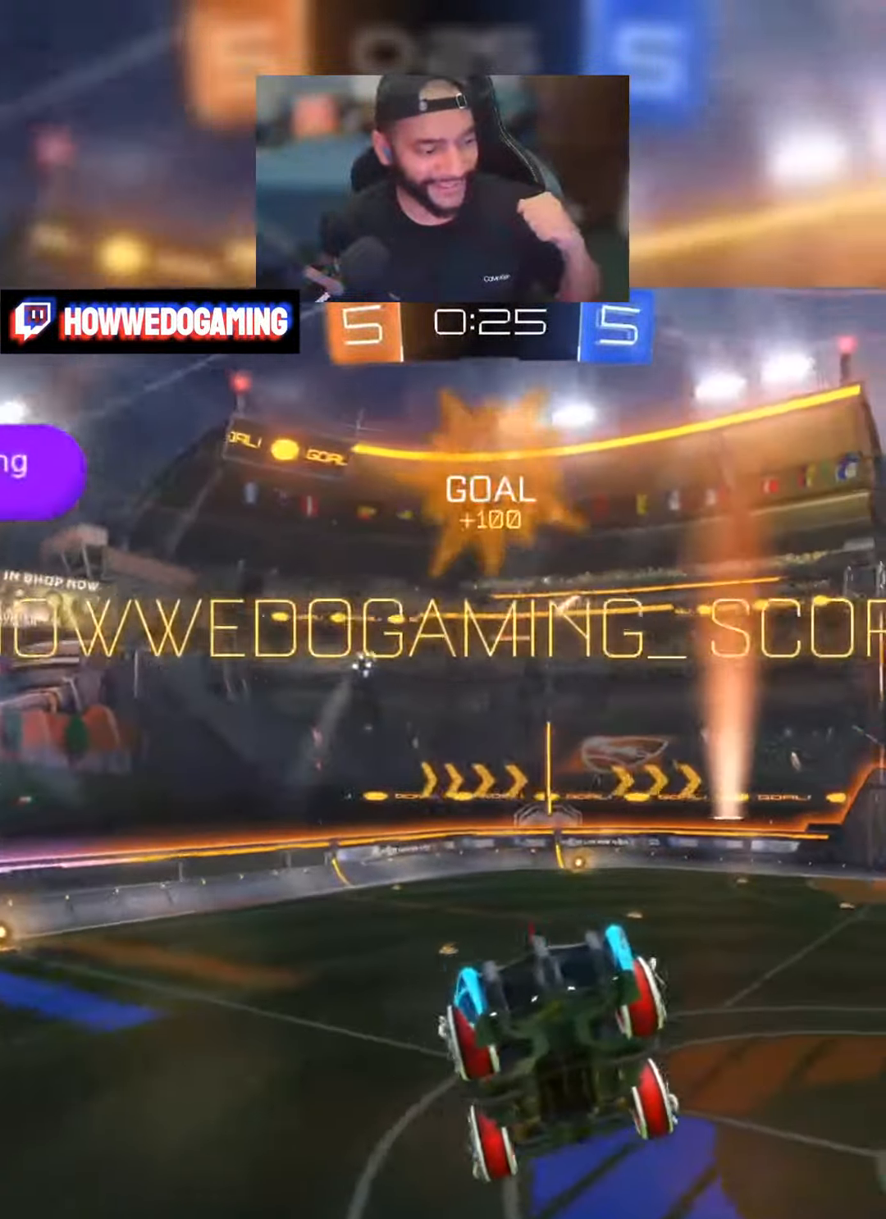
{"buttons": [], "left_stick": "center", "right_stick": "center", "events": []}
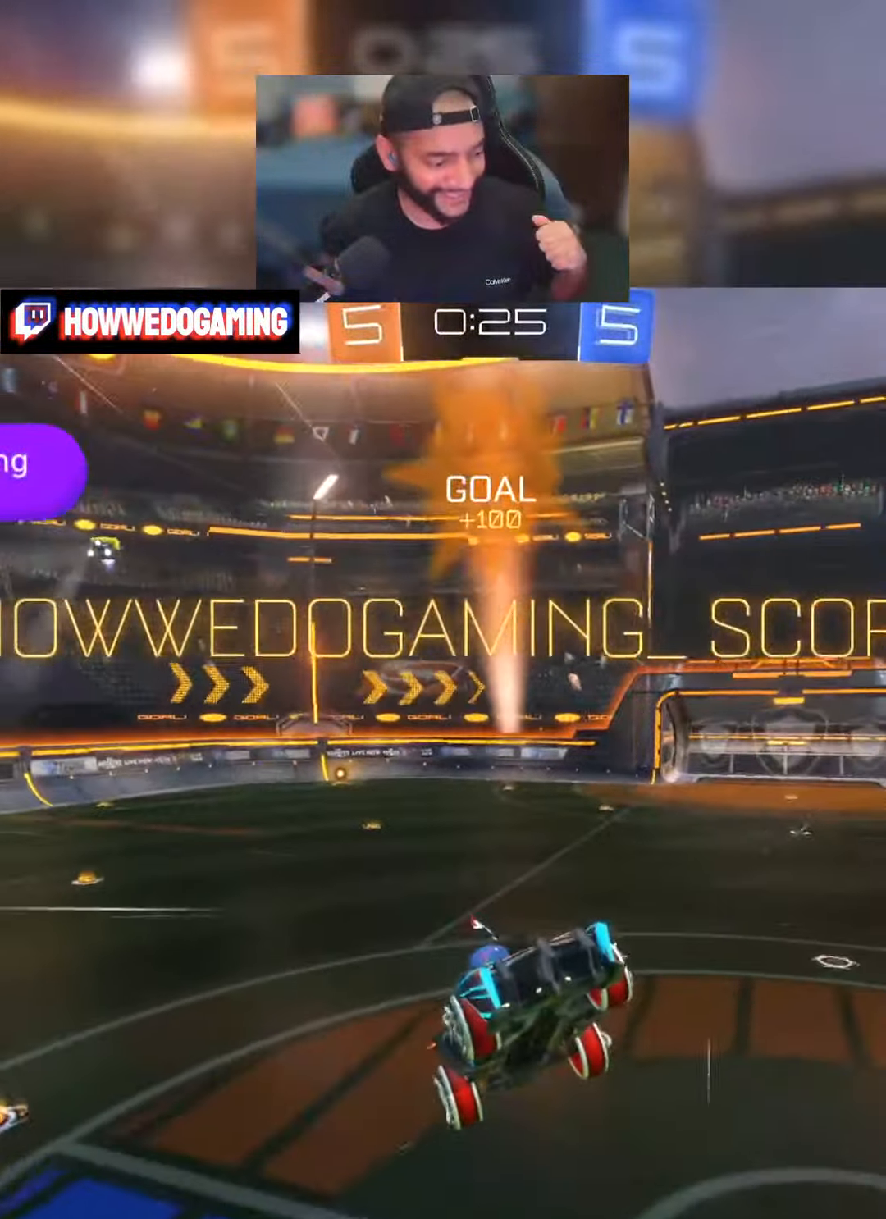
{"buttons": [], "left_stick": "center", "right_stick": "center", "events": []}